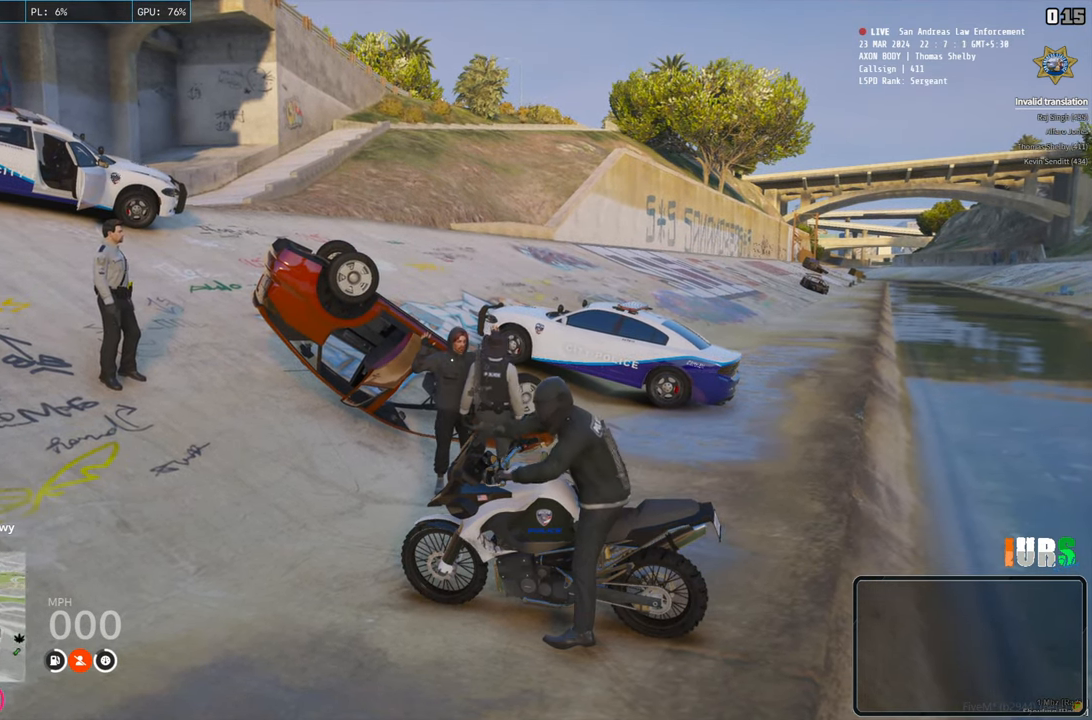
Gameplay with keyboard; each line is a JSON object with the keys held at the frame after it. "events" lists presses ("down") and releases ("up") of "a", "ctrl", "d", "e", "q", "s", "shift", "space" and "w" between this image and that frame as [ms after this image, input, new state], when the widget could be followed in between. No other keys are recorded. Mouse input is not recorded.
{"keys": ["a"], "events": [[283, "a", "down"]]}
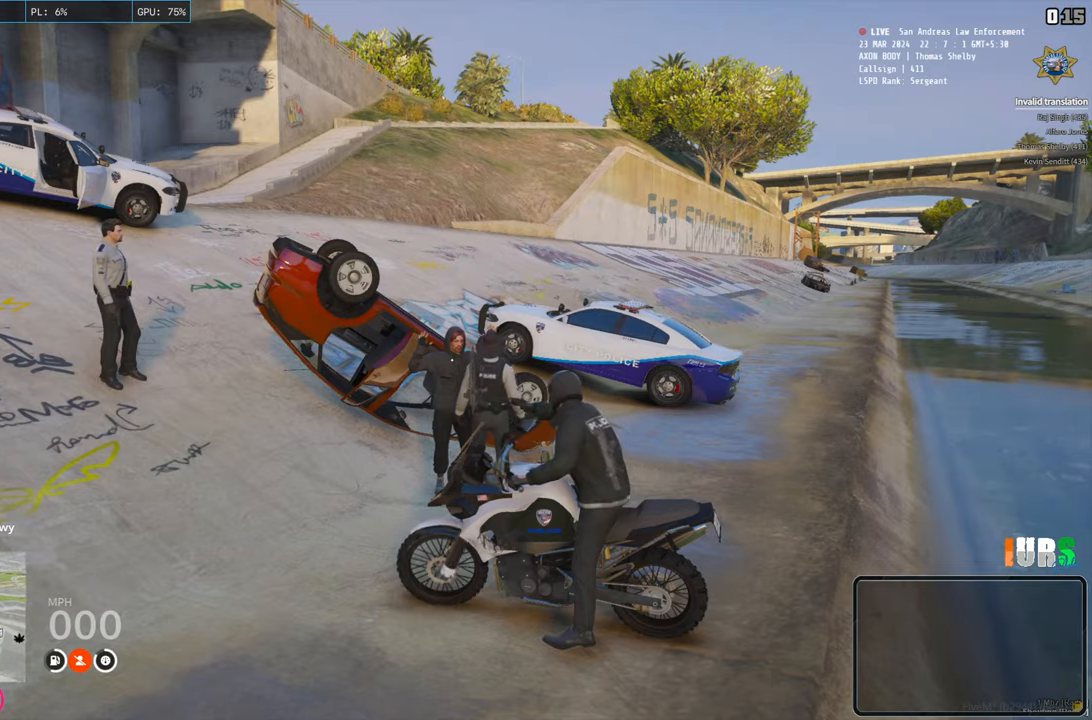
{"keys": [], "events": [[50, "a", "up"]]}
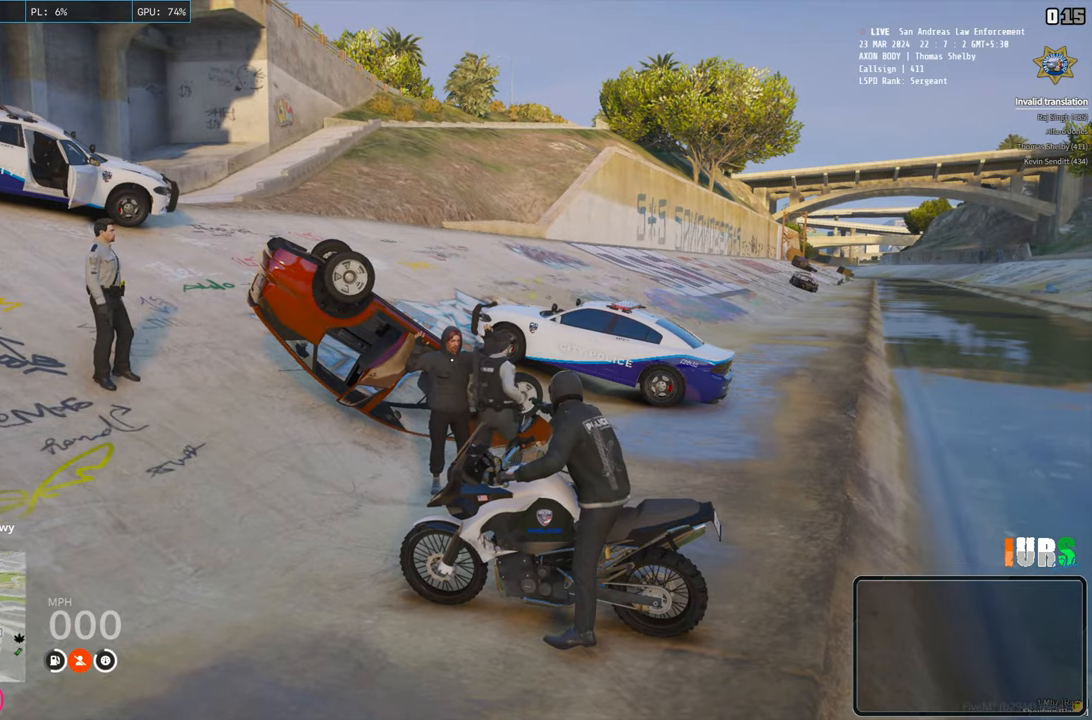
{"keys": [], "events": []}
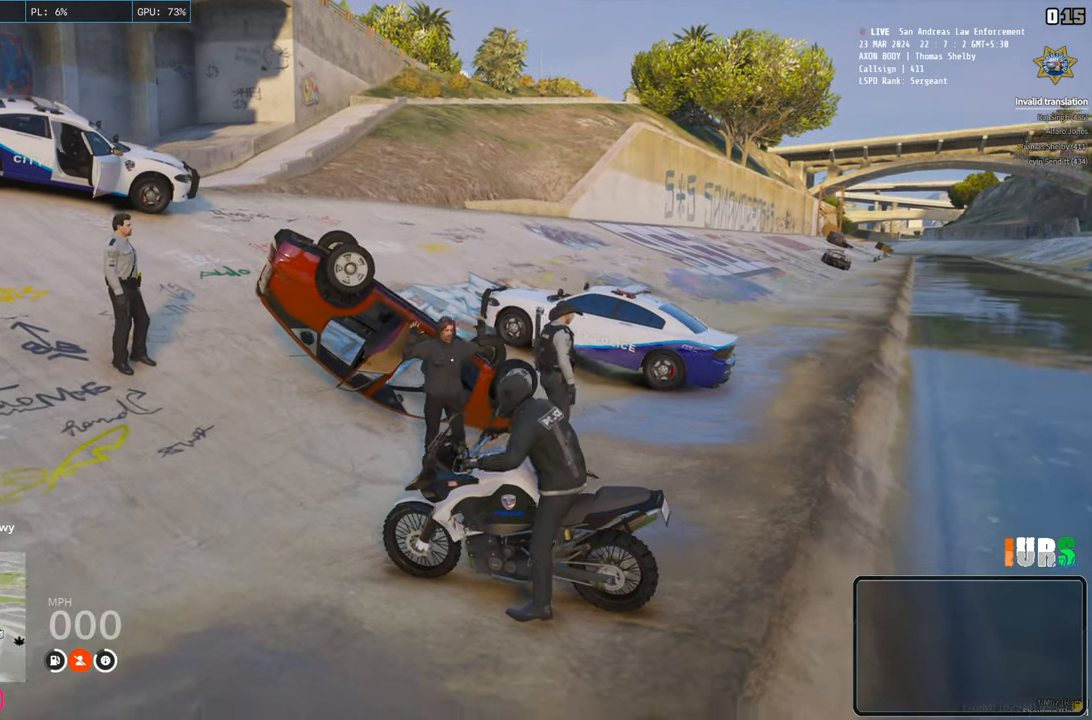
{"keys": [], "events": []}
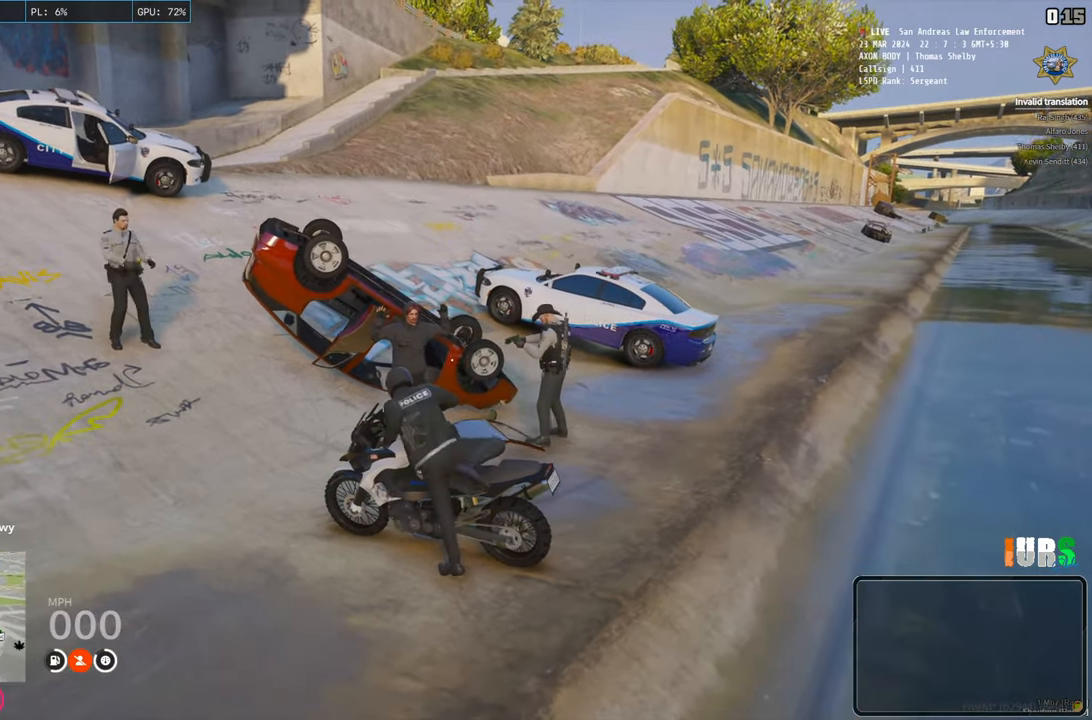
{"keys": ["a", "w"], "events": [[50, "w", "down"], [183, "a", "down"]]}
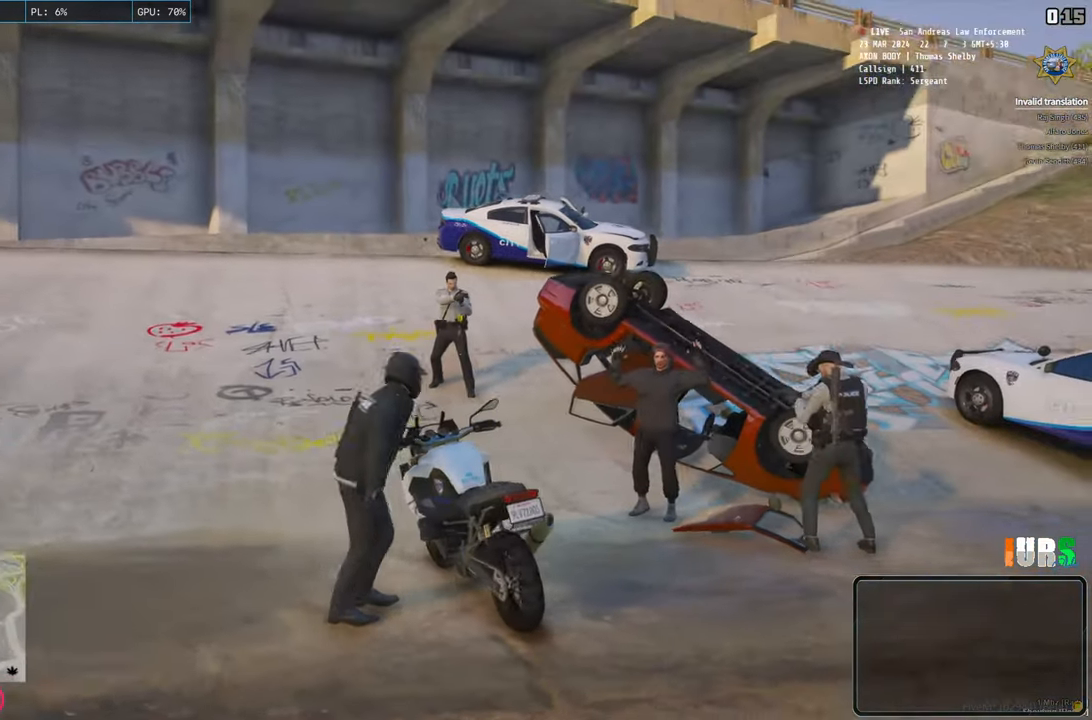
{"keys": ["a", "w"], "events": []}
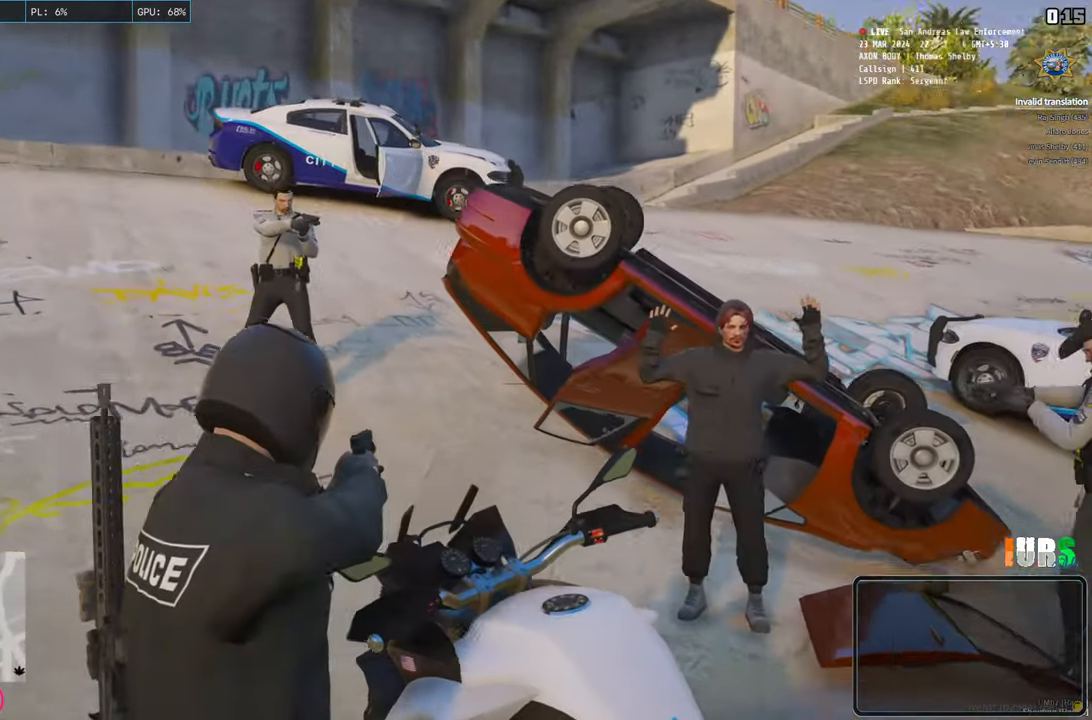
{"keys": ["a", "w"], "events": []}
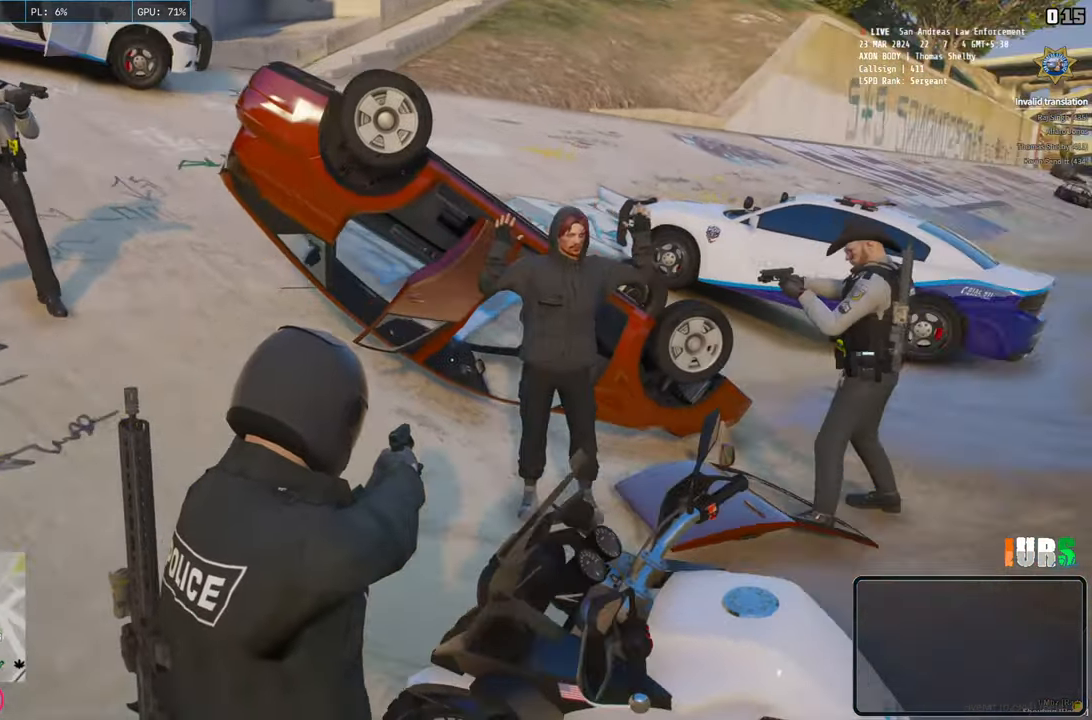
{"keys": ["w"], "events": [[500, "a", "up"]]}
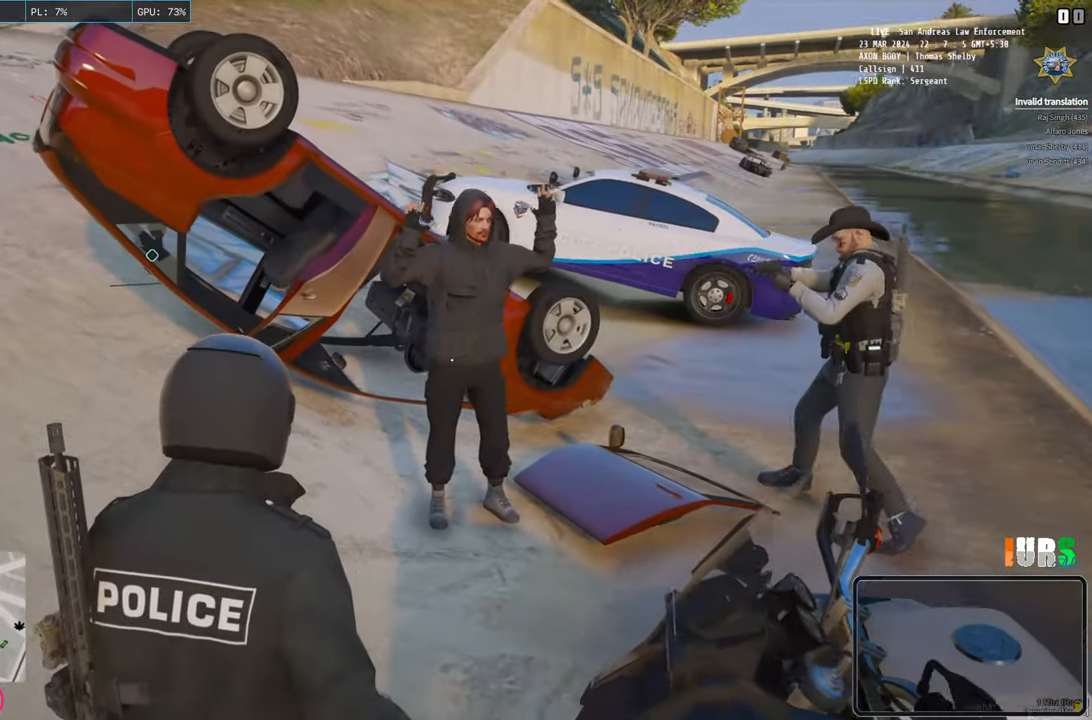
{"keys": ["w"], "events": []}
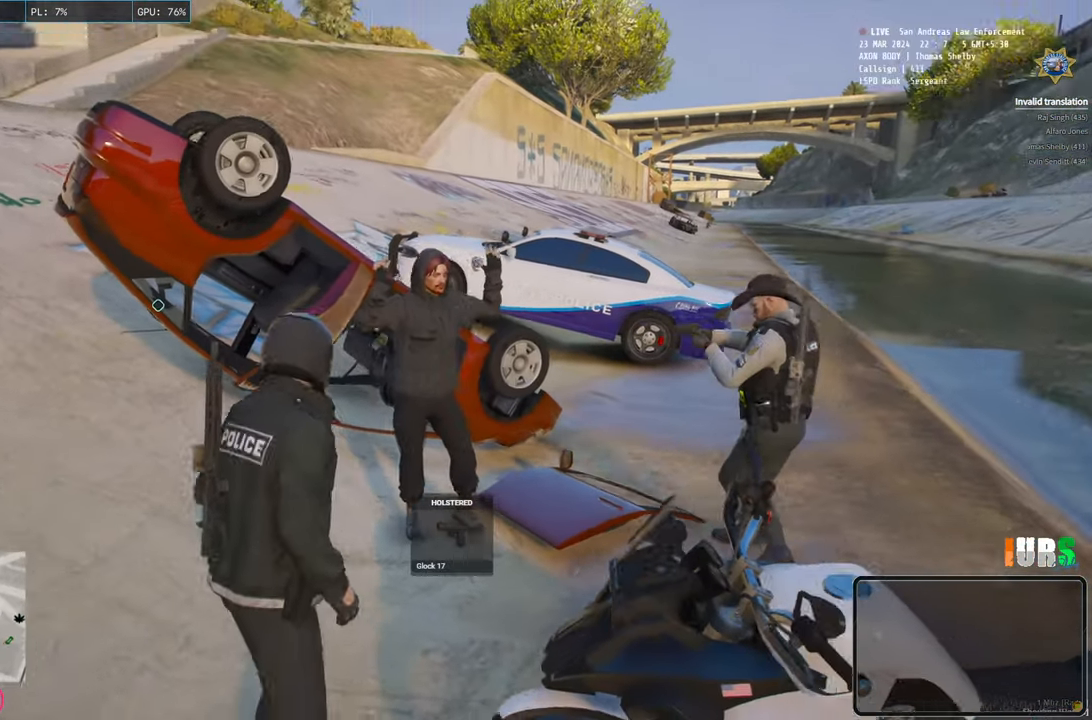
{"keys": ["d", "w"], "events": [[233, "d", "down"]]}
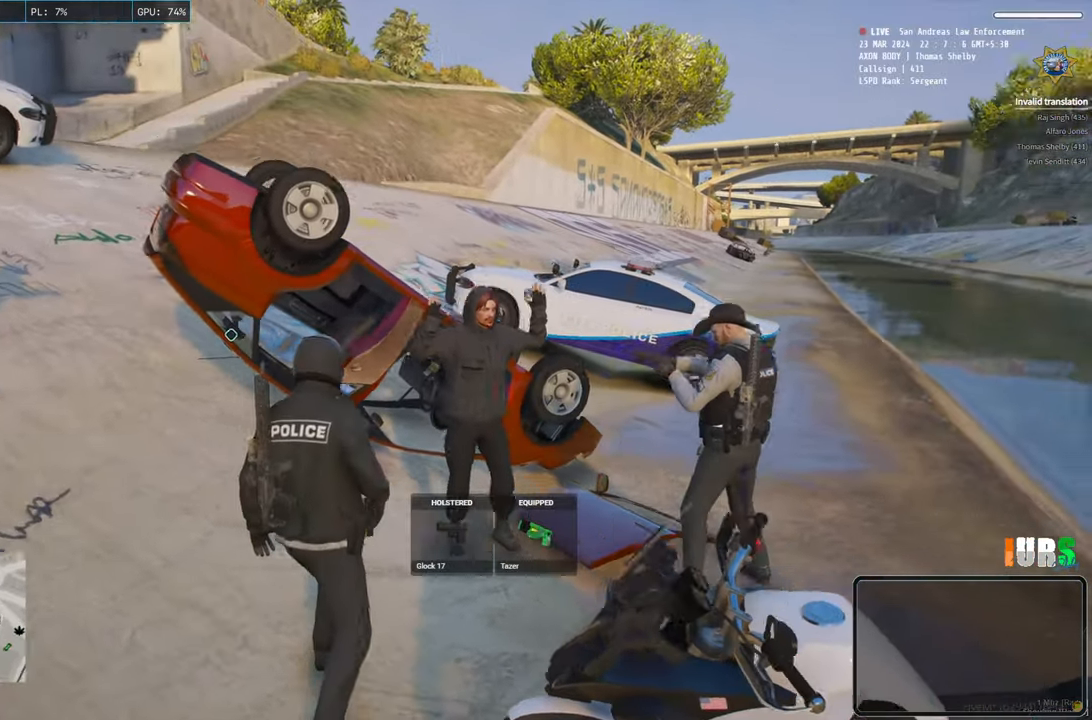
{"keys": ["w"], "events": [[400, "d", "up"]]}
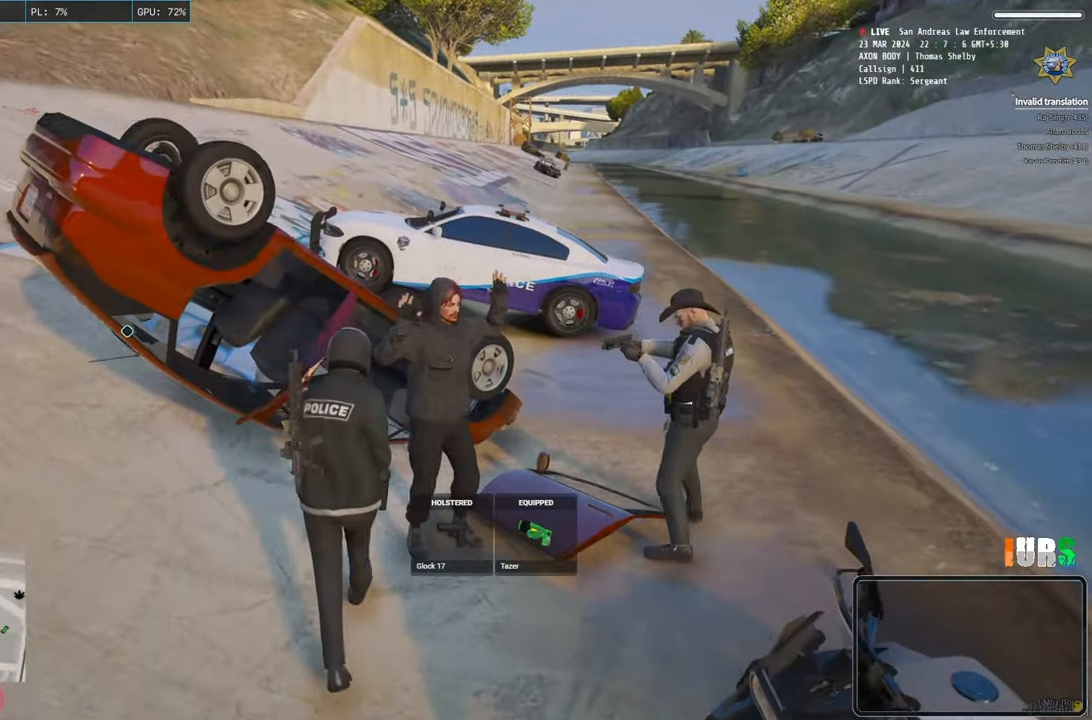
{"keys": ["d"], "events": [[100, "w", "up"], [117, "d", "down"]]}
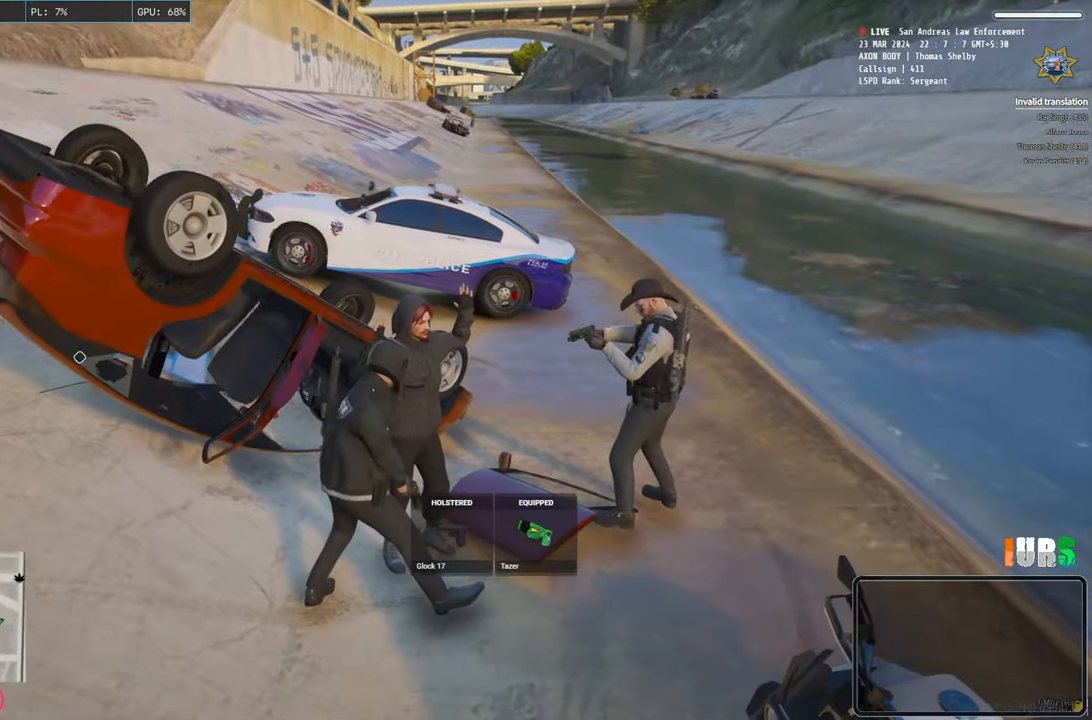
{"keys": [], "events": [[283, "d", "up"]]}
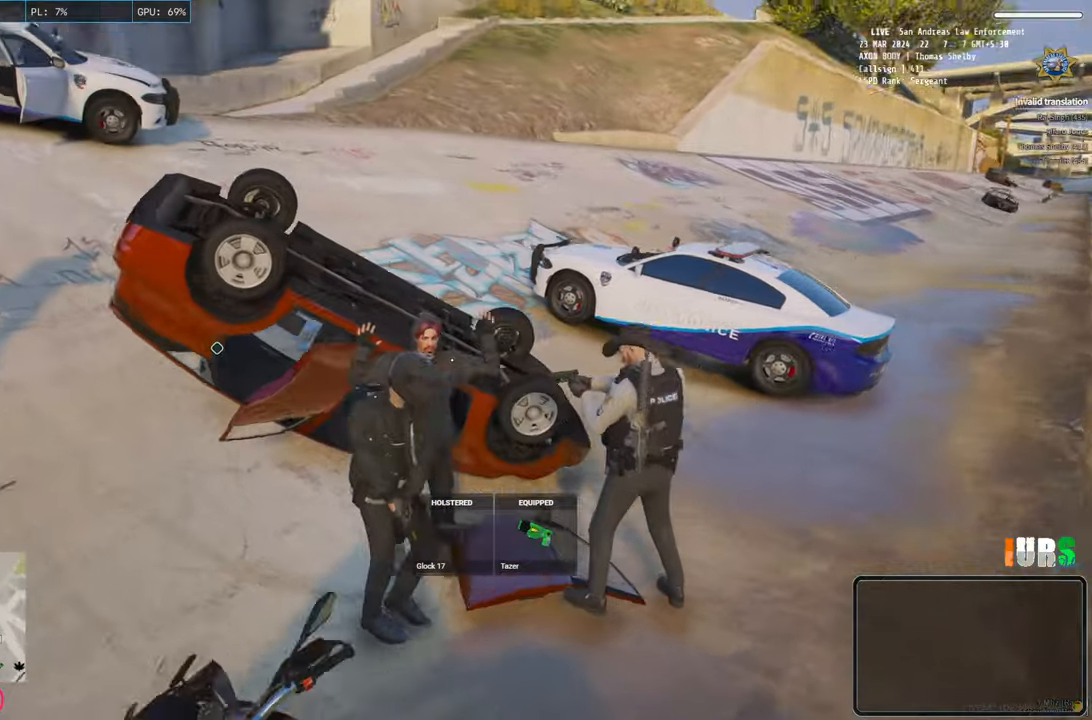
{"keys": [], "events": [[300, "w", "down"], [500, "w", "up"]]}
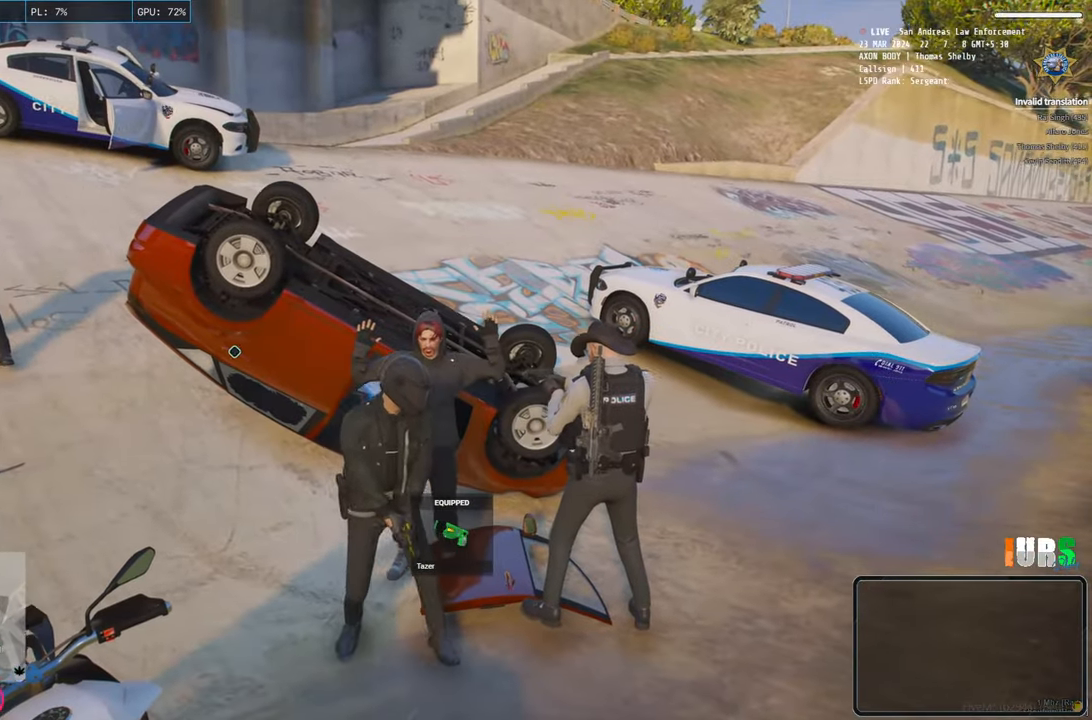
{"keys": [], "events": []}
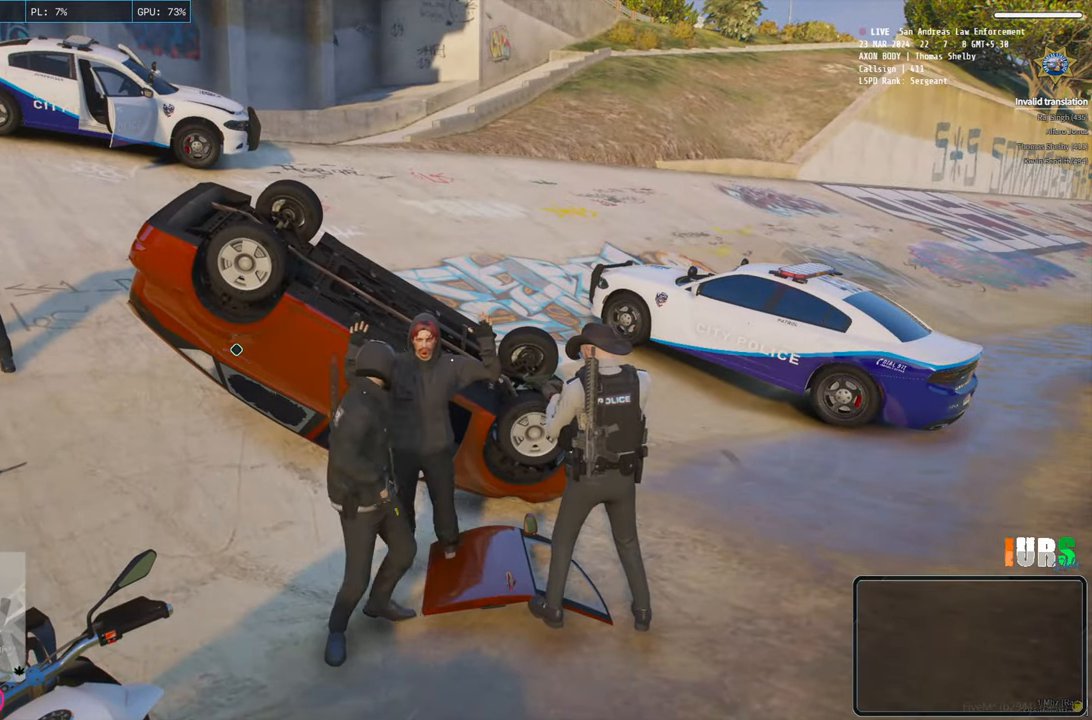
{"keys": ["w"], "events": [[300, "w", "down"]]}
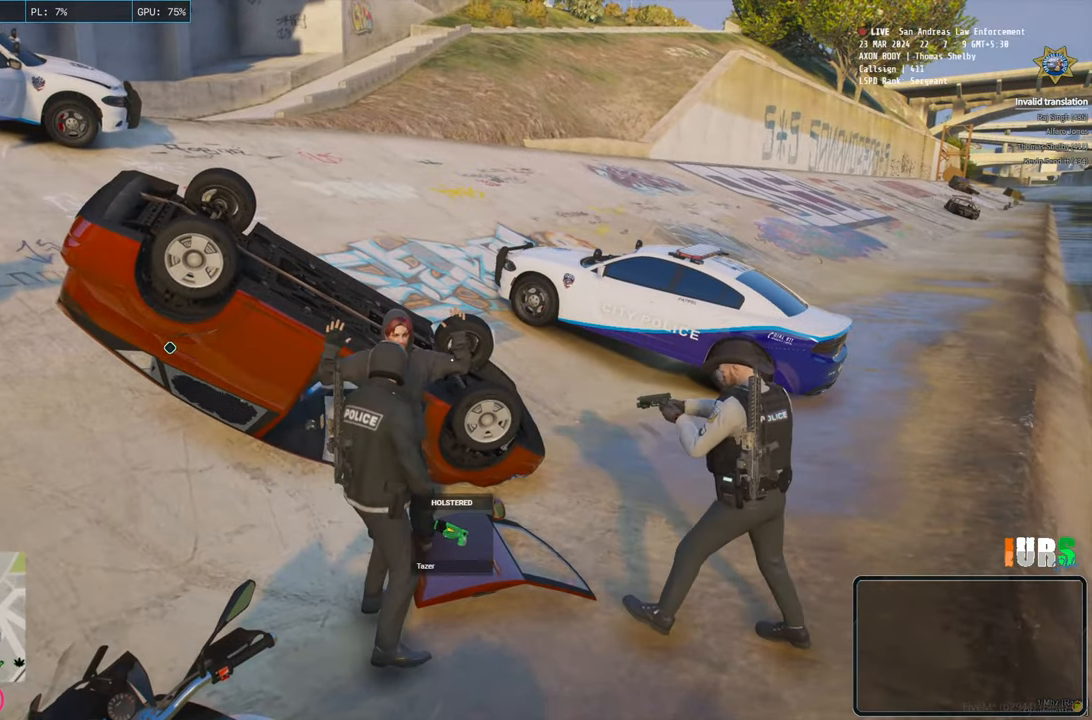
{"keys": [], "events": [[283, "w", "up"]]}
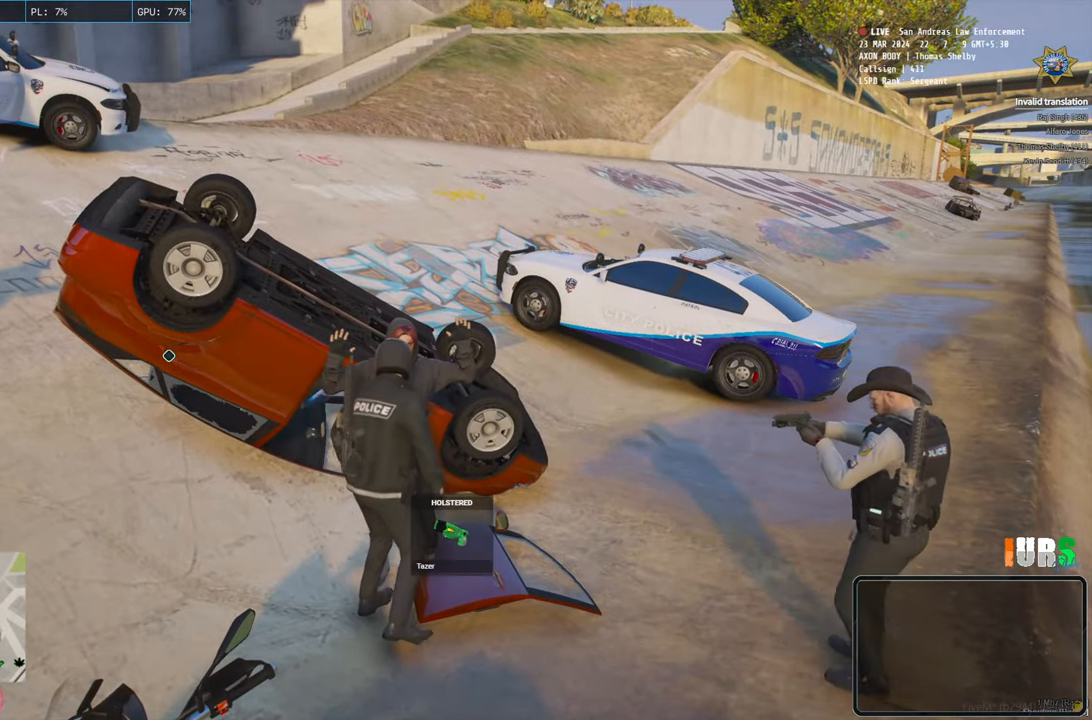
{"keys": [], "events": []}
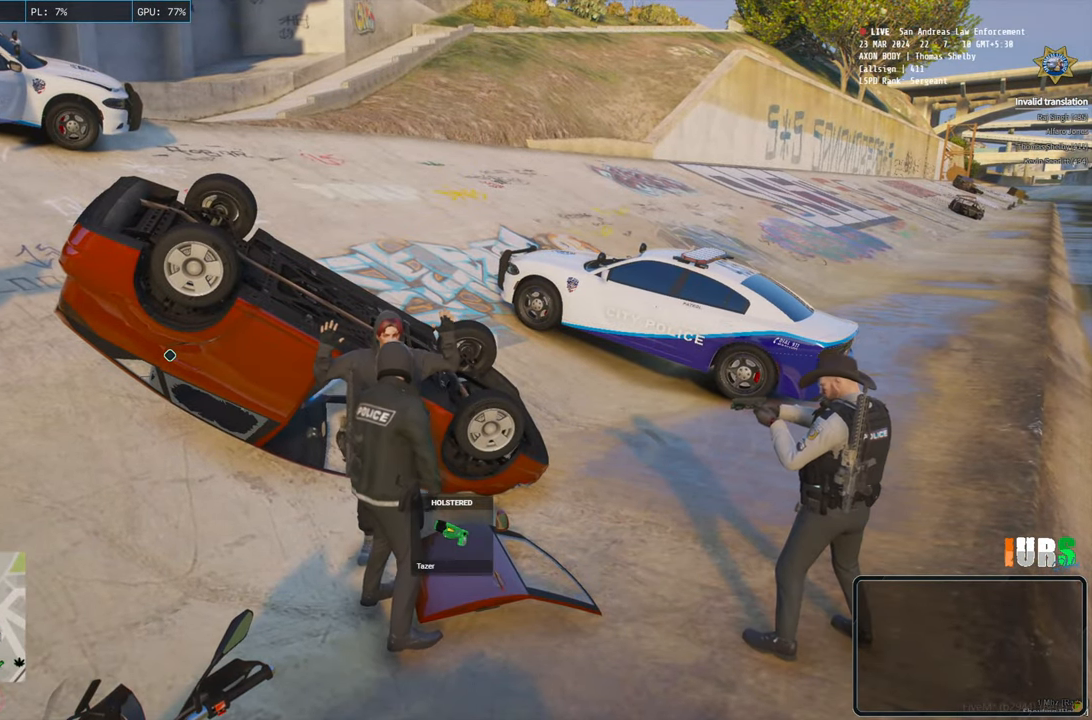
{"keys": [], "events": []}
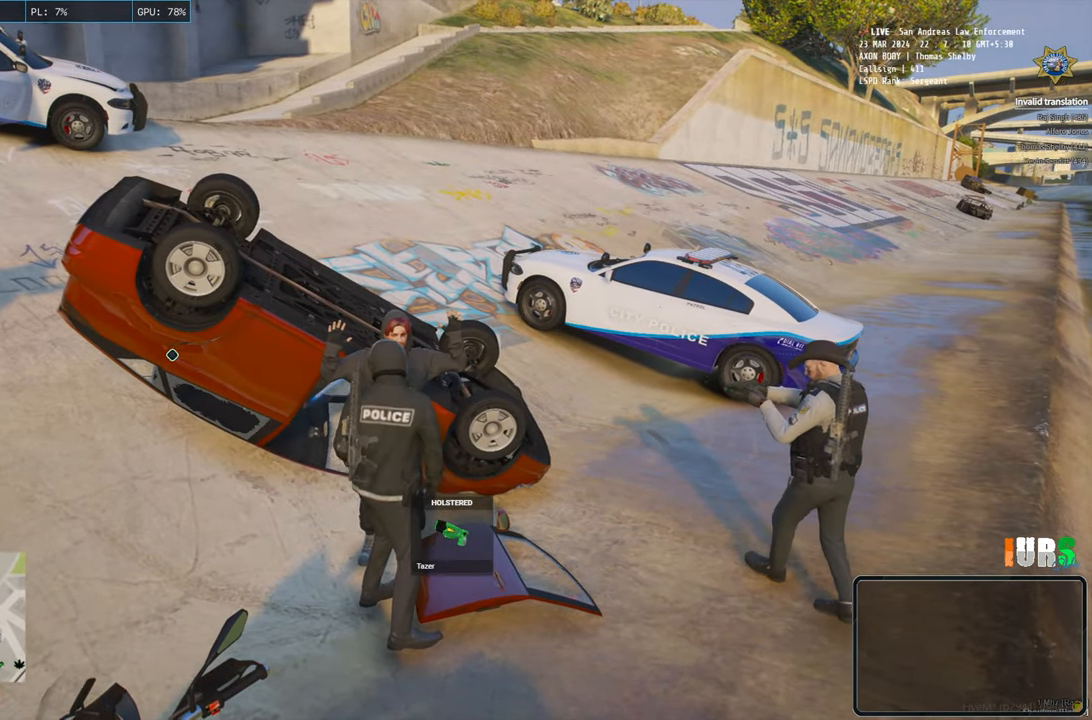
{"keys": [], "events": []}
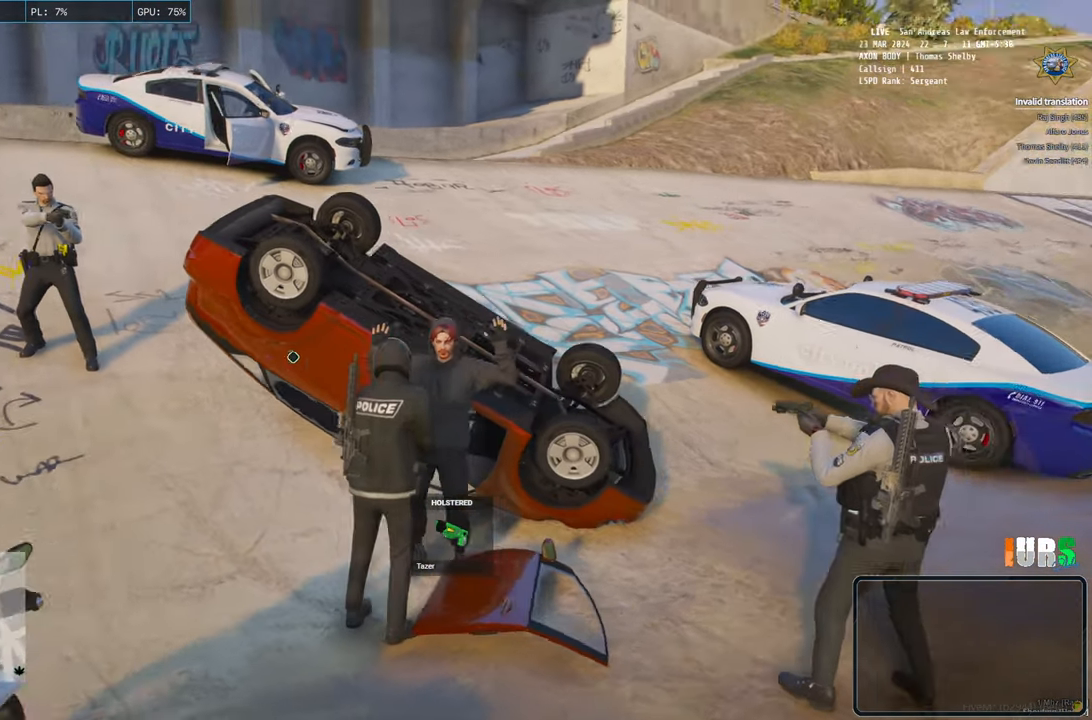
{"keys": [], "events": []}
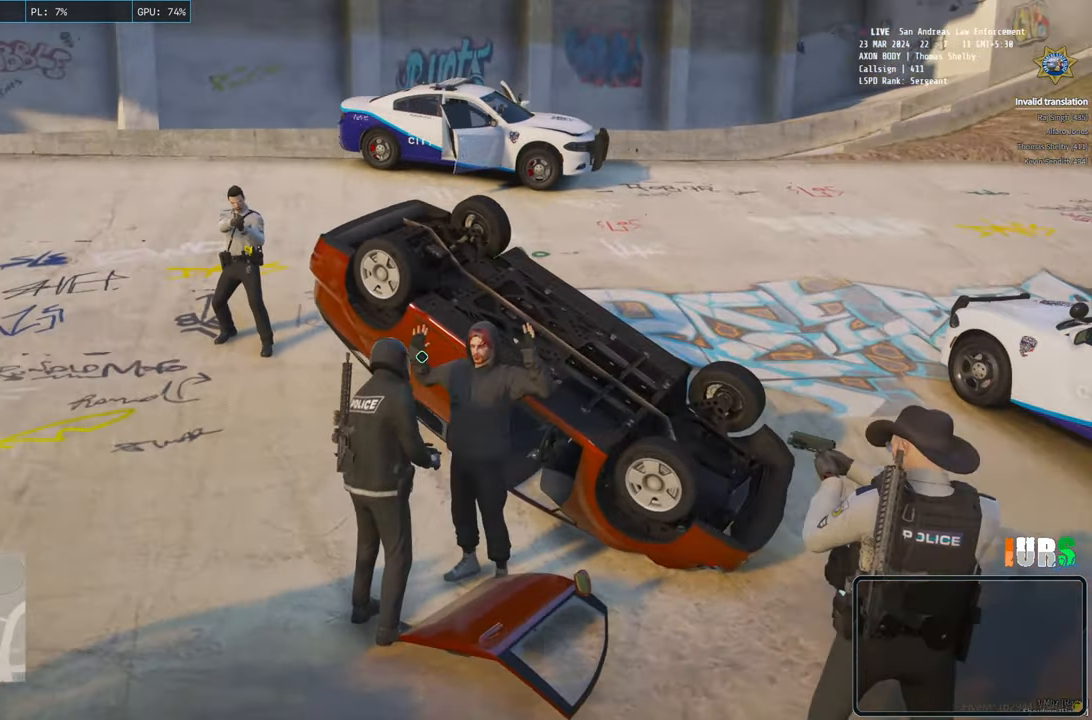
{"keys": [], "events": []}
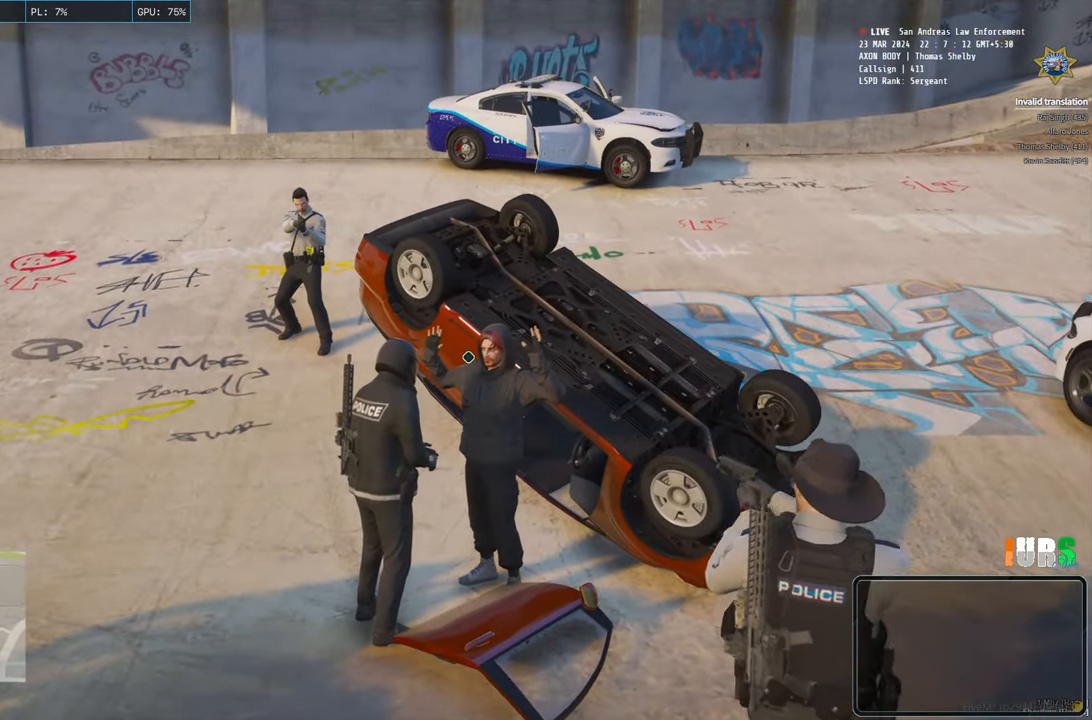
{"keys": [], "events": []}
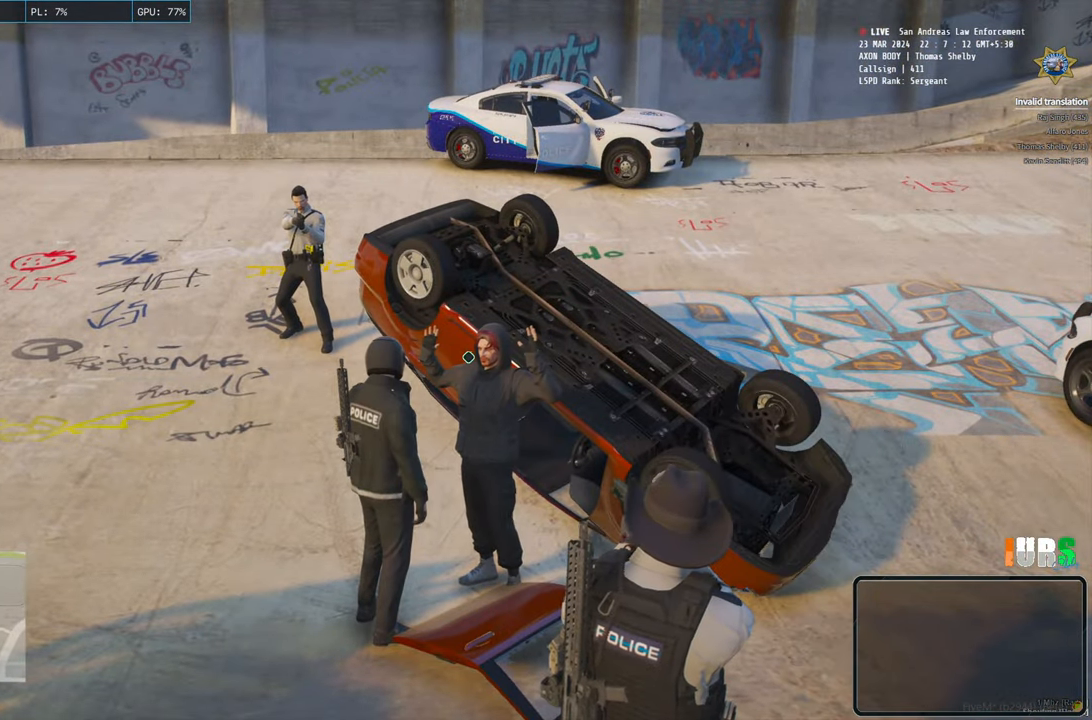
{"keys": [], "events": []}
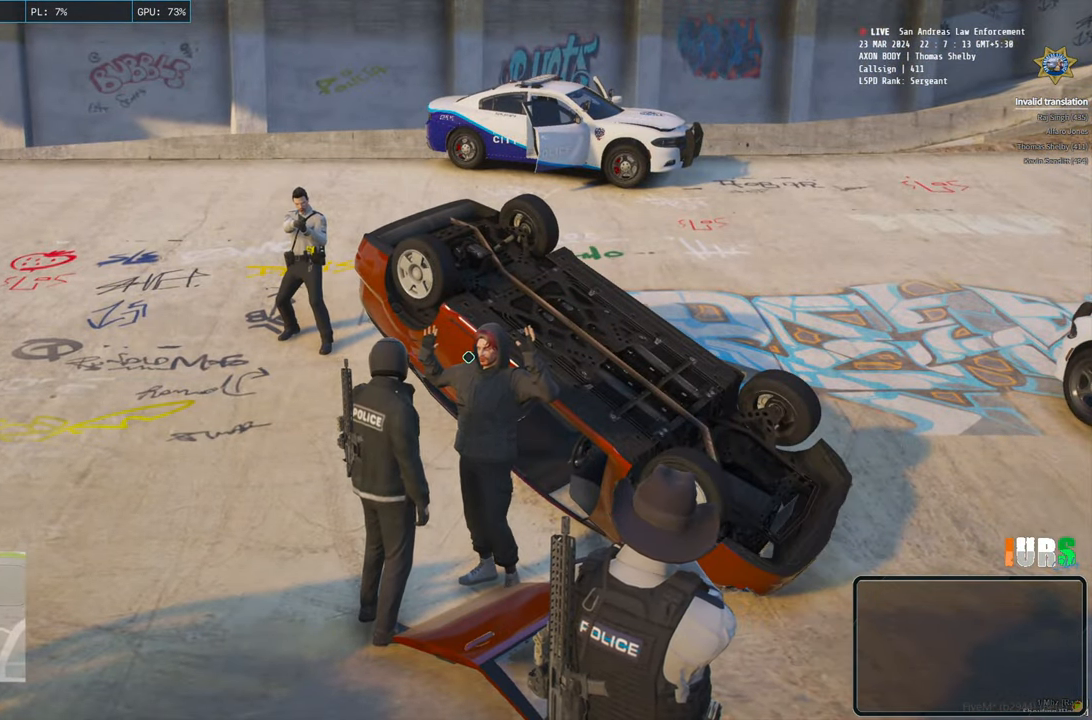
{"keys": [], "events": []}
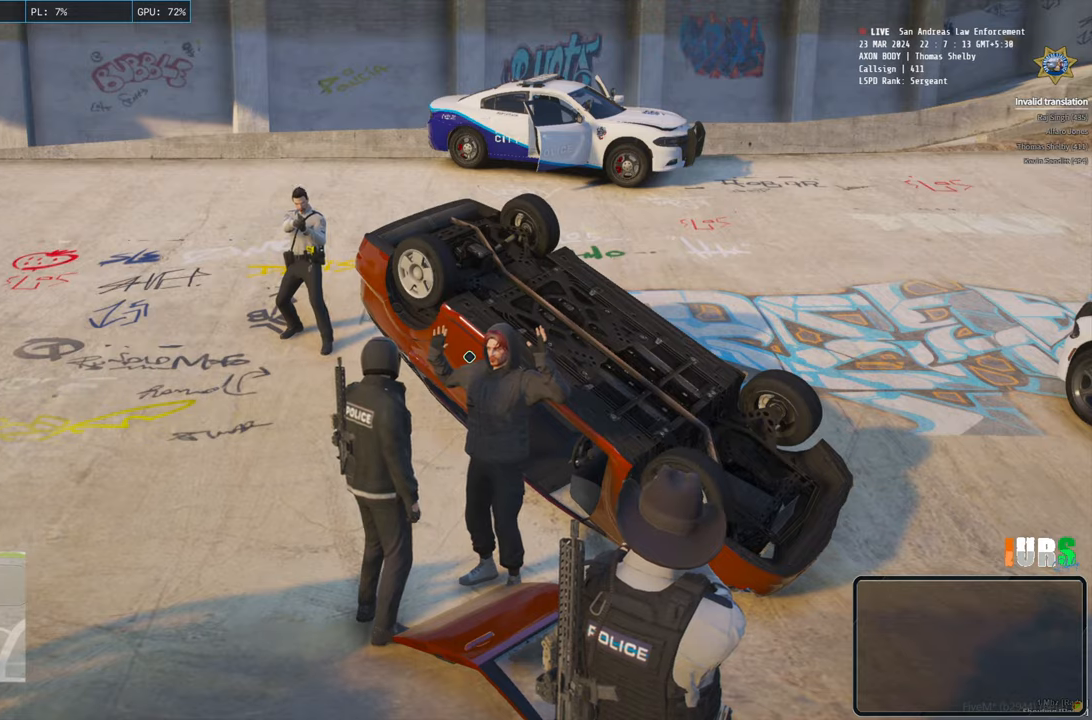
{"keys": [], "events": []}
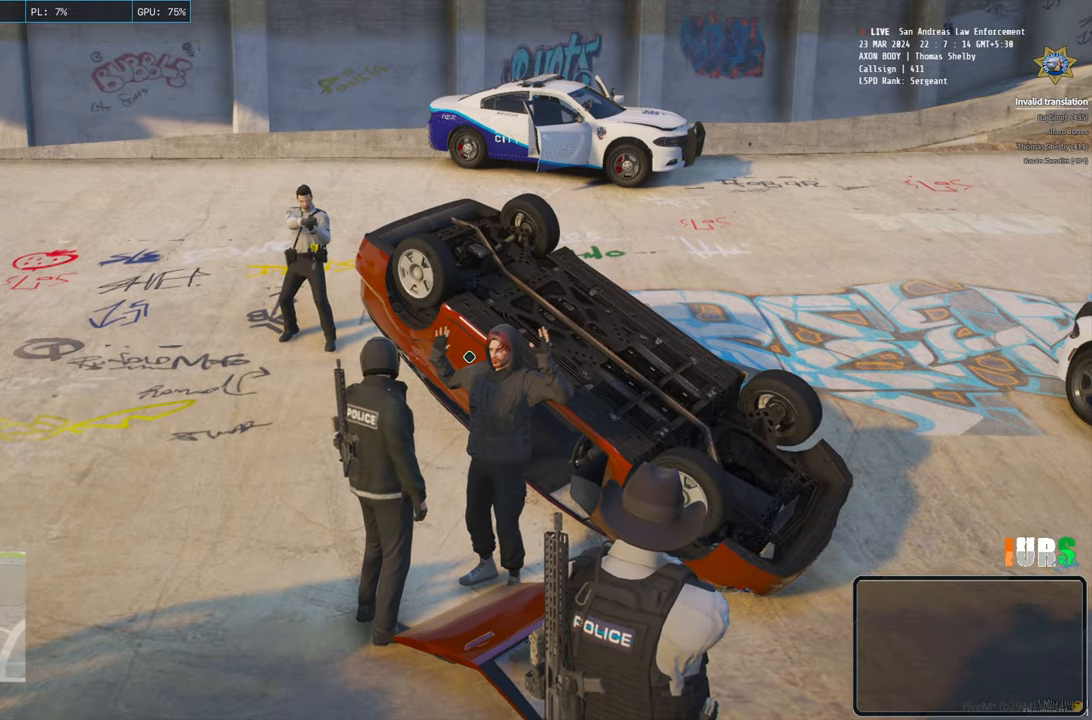
{"keys": [], "events": []}
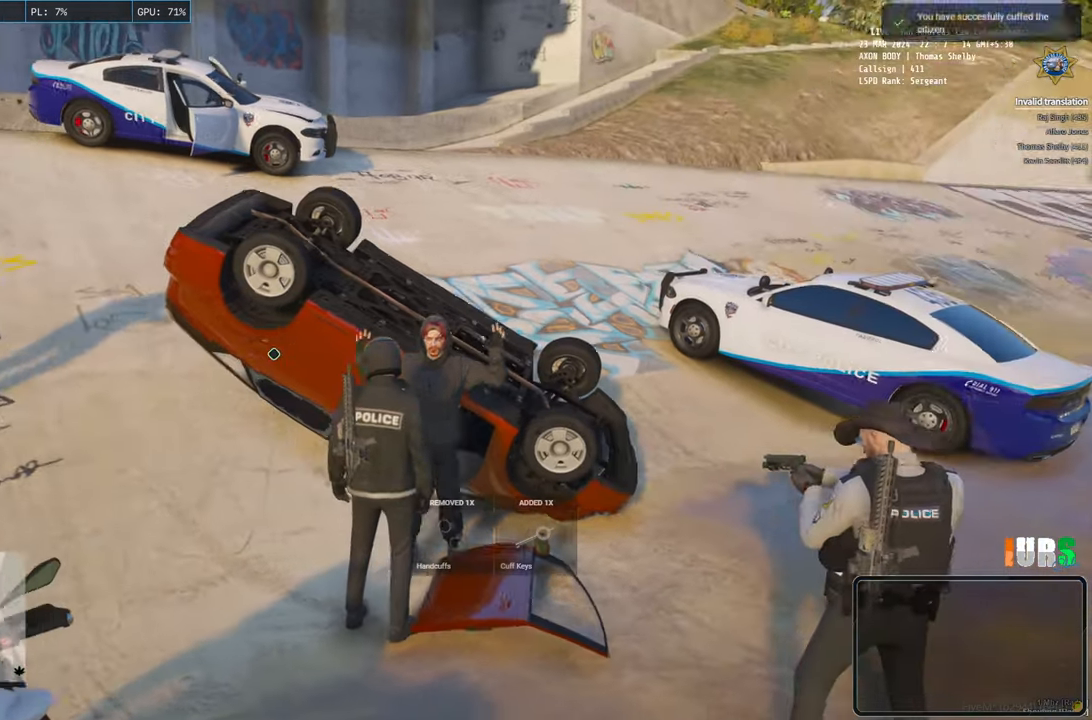
{"keys": [], "events": [[133, "w", "down"], [300, "w", "up"]]}